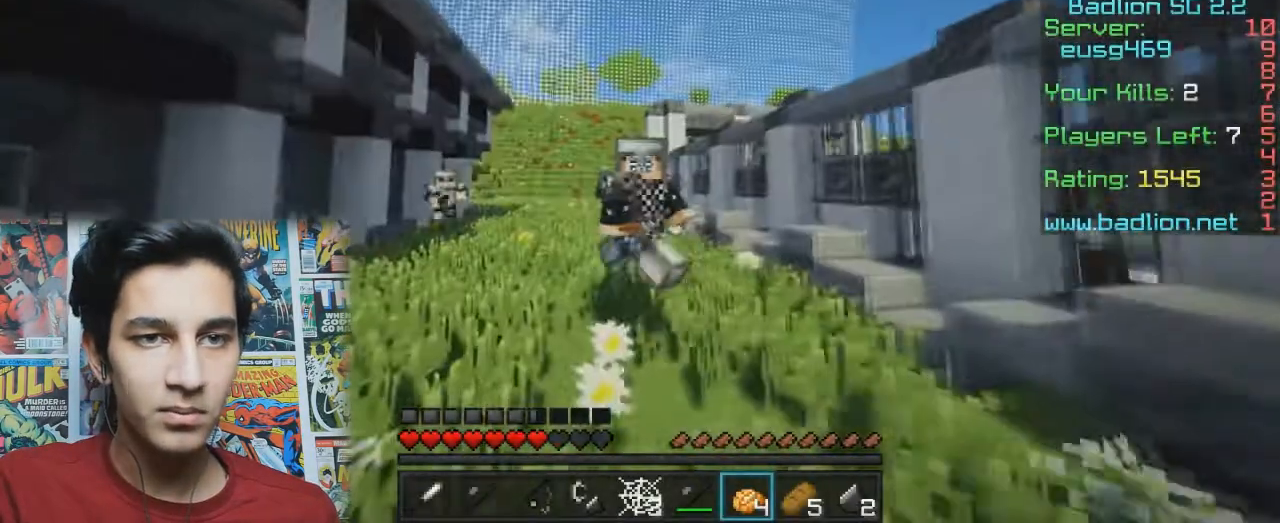
Gameplay with keyboard and mouse; each line is a JSON object with the keys and mouse buttons held at the frame after it. "events" lists presses ("down") and releases ("up") of "a", "d", "s", "w", "mouse_left" and "mouse_right" between this image and that frame as [ms after this image, input, new state], when the widget could be followed in between. "mouse_left", "mouse_right" = the "left", "right" buttons of the "mouse" list. No other keys are recorded. Fast repeated clicks can show as one long hold. Mouse movement is not recorded.
{"keys": ["w"], "mouse": [], "events": []}
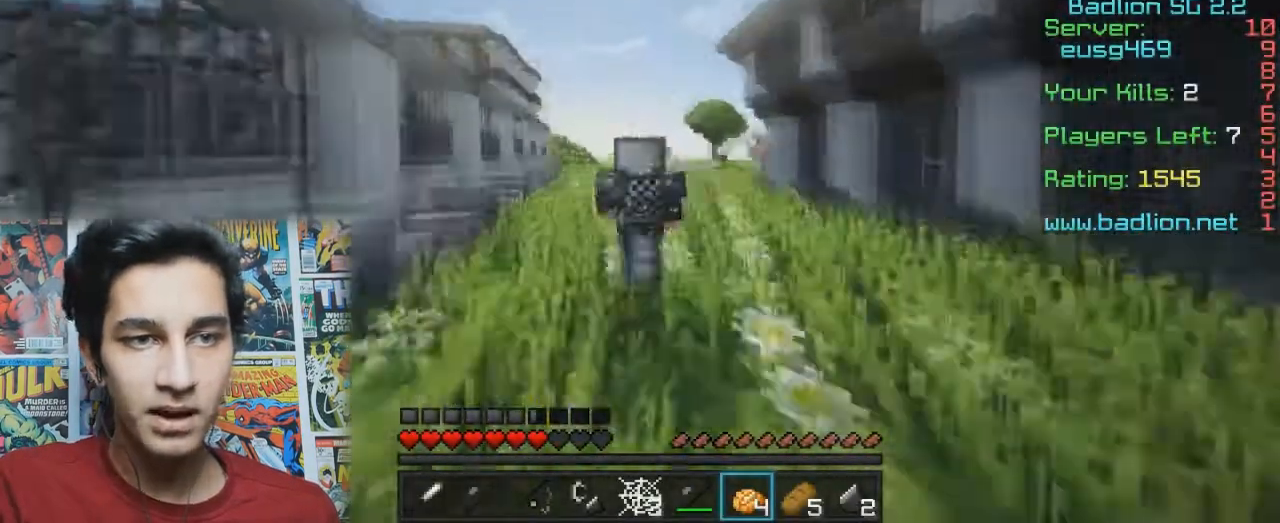
{"keys": ["w"], "mouse": [], "events": []}
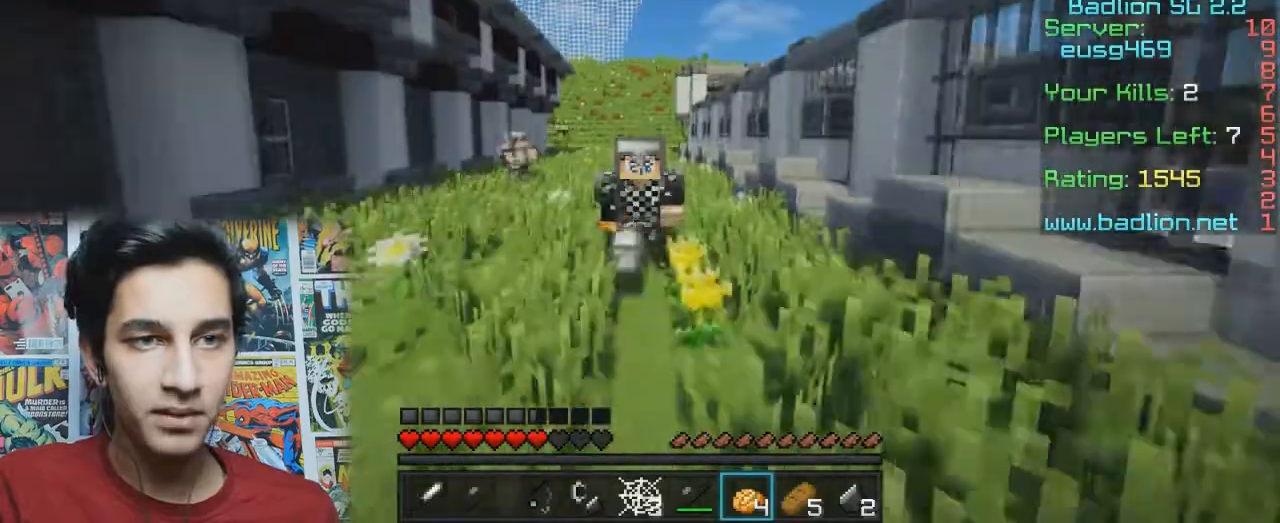
{"keys": ["w"], "mouse": [], "events": []}
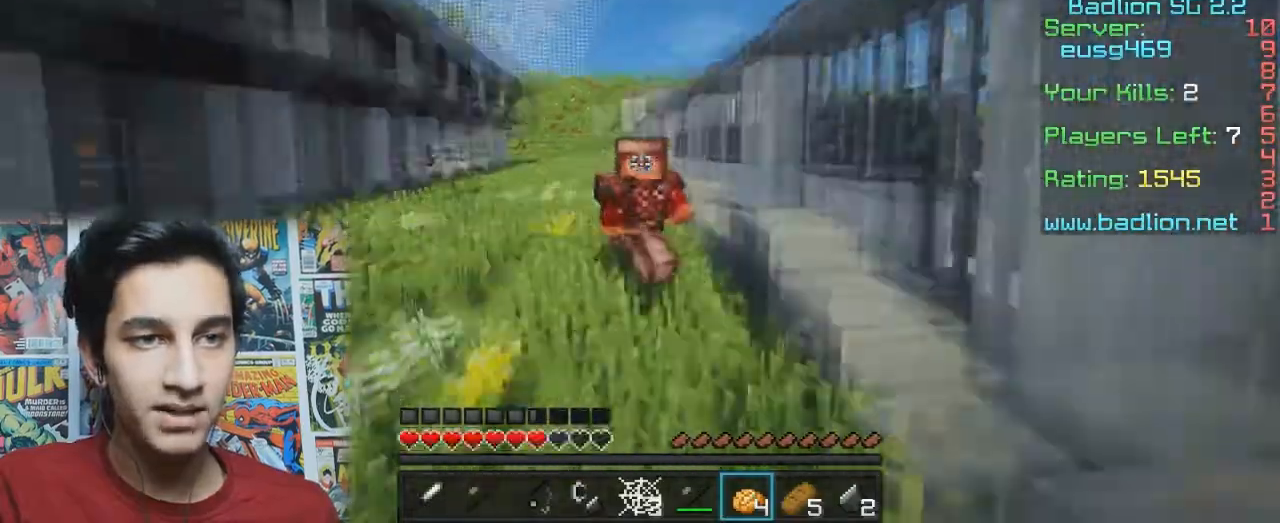
{"keys": ["w"], "mouse": [], "events": []}
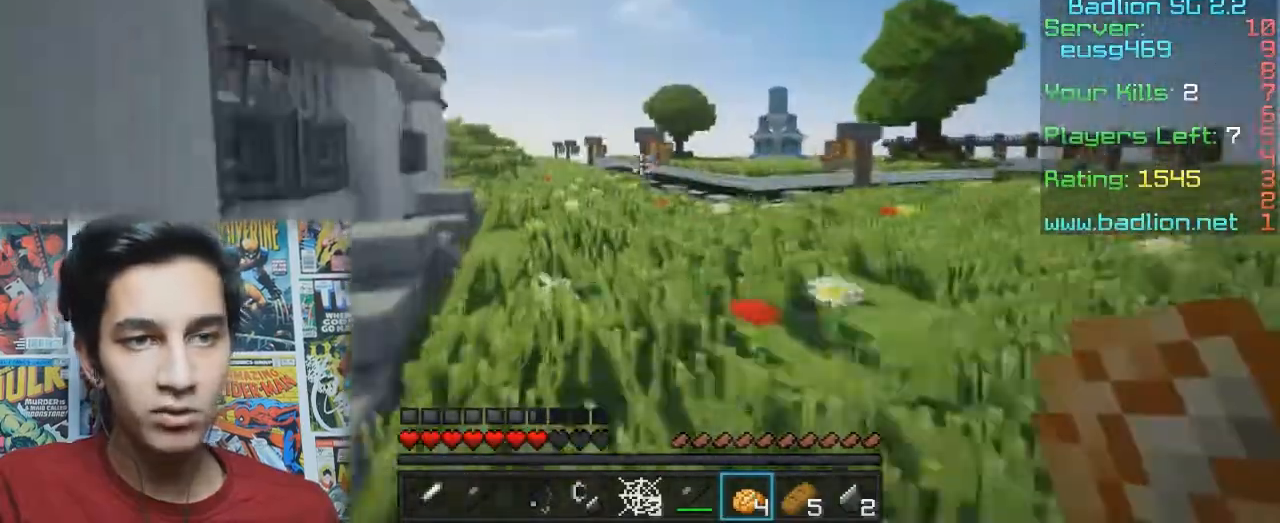
{"keys": ["w"], "mouse": [], "events": []}
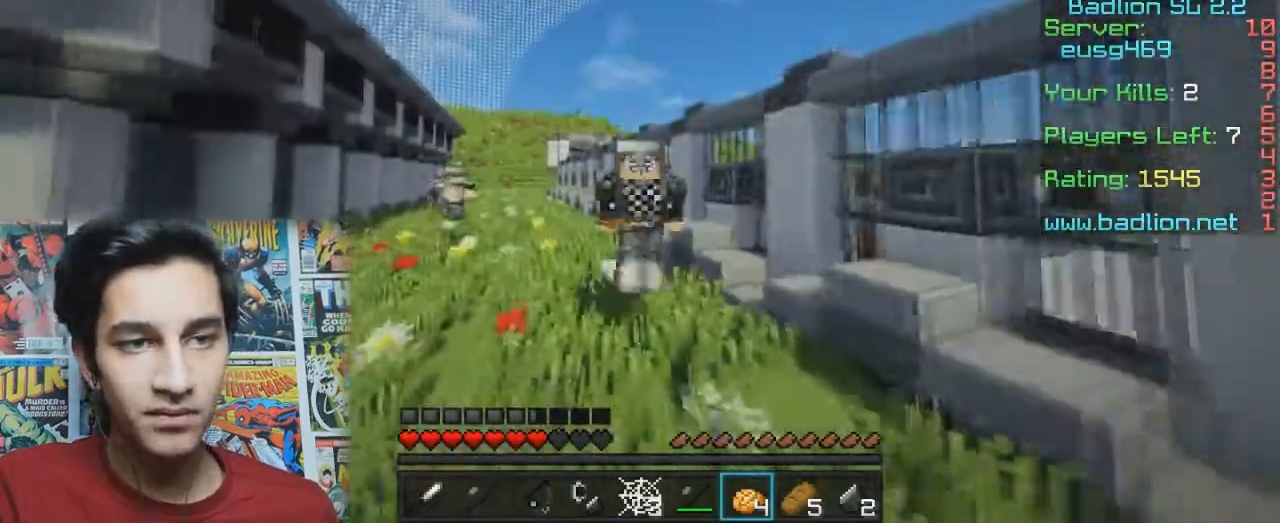
{"keys": ["w"], "mouse": [], "events": []}
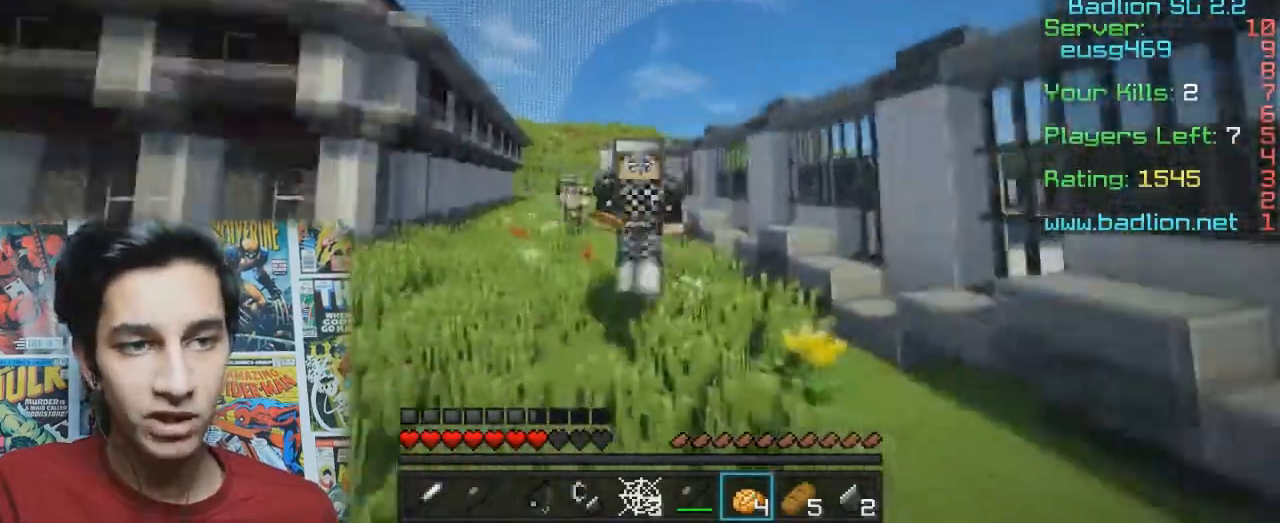
{"keys": ["w"], "mouse": [], "events": []}
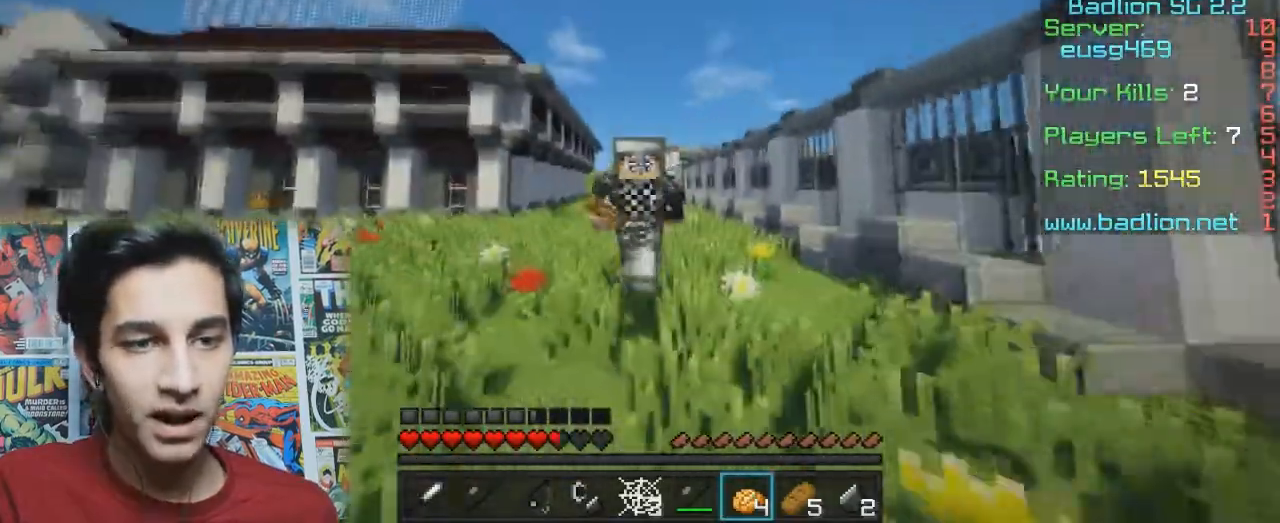
{"keys": ["w"], "mouse": [], "events": []}
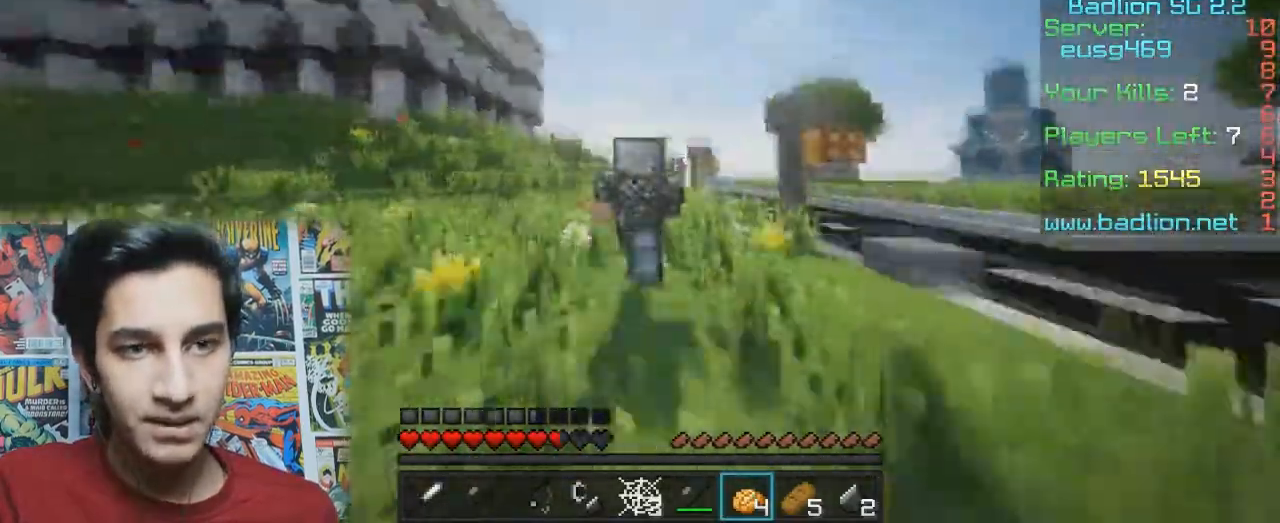
{"keys": ["w"], "mouse": [], "events": []}
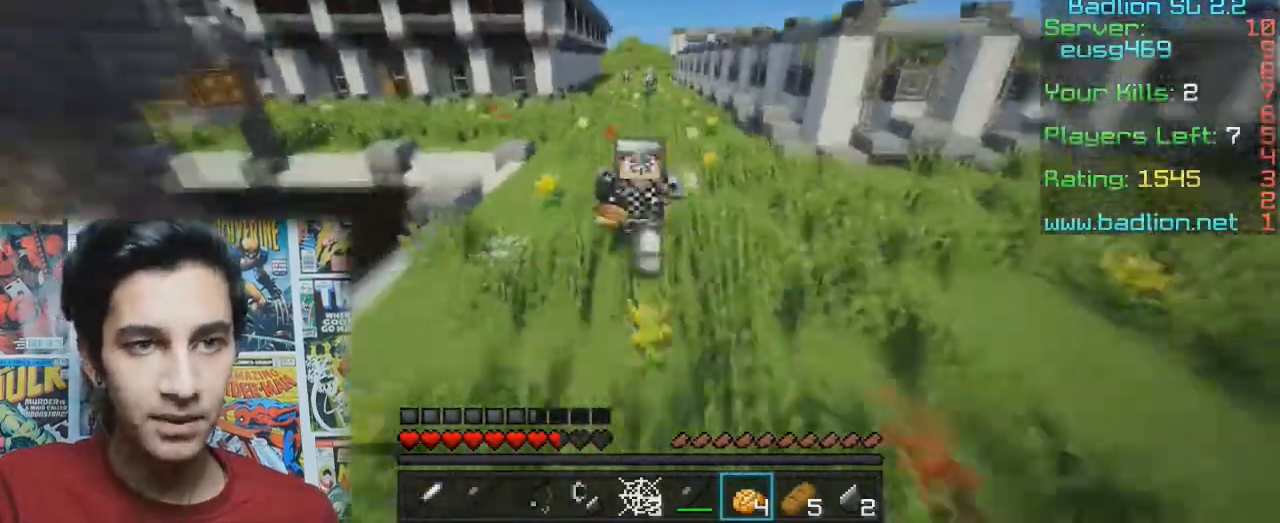
{"keys": ["w"], "mouse": [], "events": []}
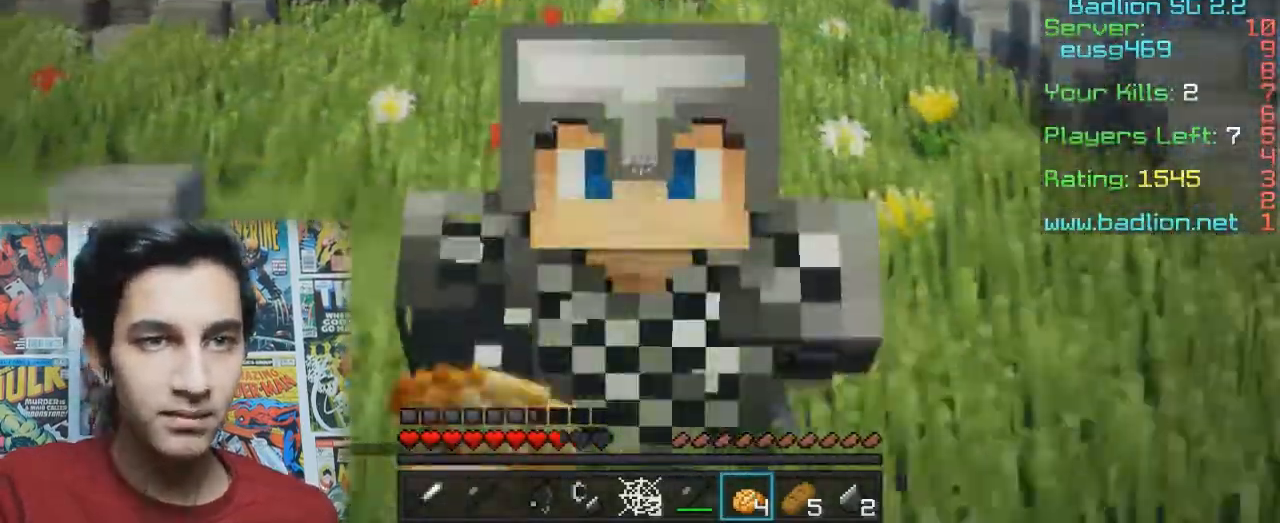
{"keys": ["d"], "mouse": [], "events": [[467, "w", "up"], [500, "d", "down"]]}
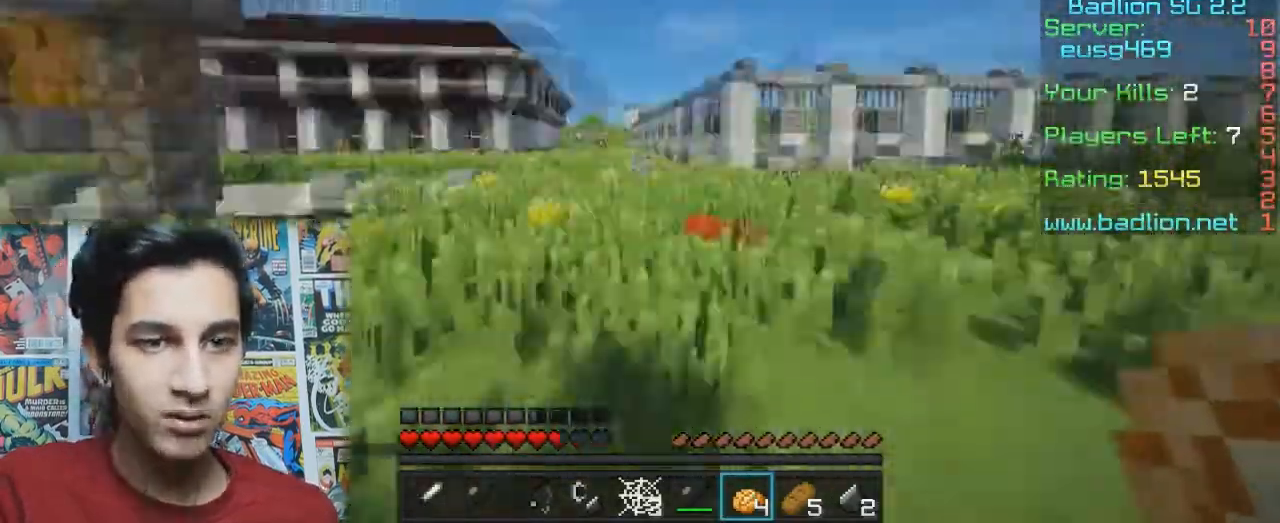
{"keys": ["a", "s"], "mouse": [], "events": [[100, "s", "down"], [167, "d", "up"], [200, "a", "down"]]}
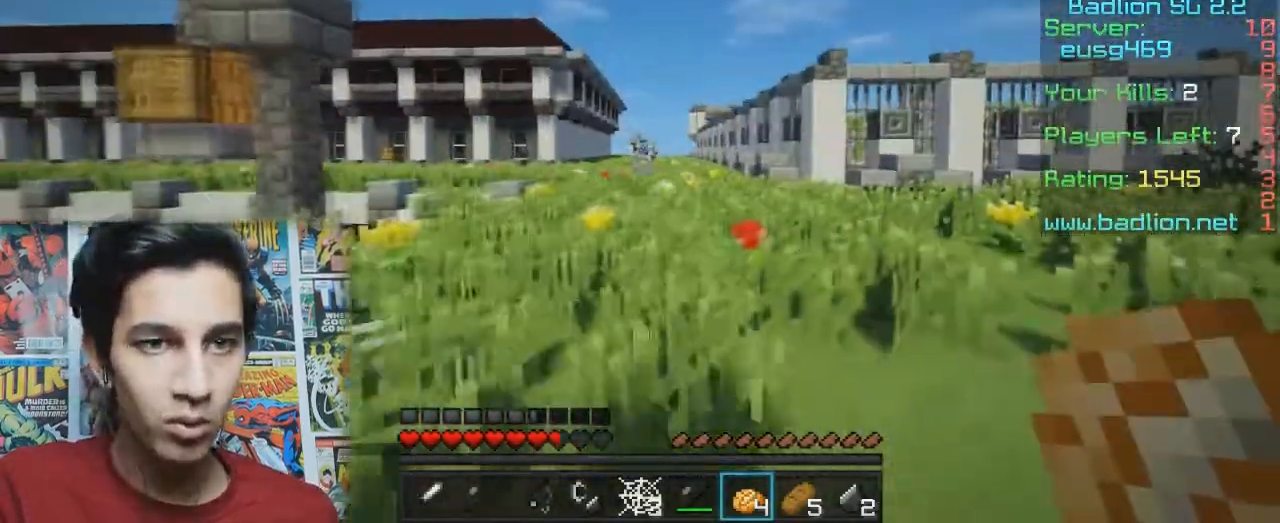
{"keys": ["a"], "mouse": [], "events": [[467, "s", "up"]]}
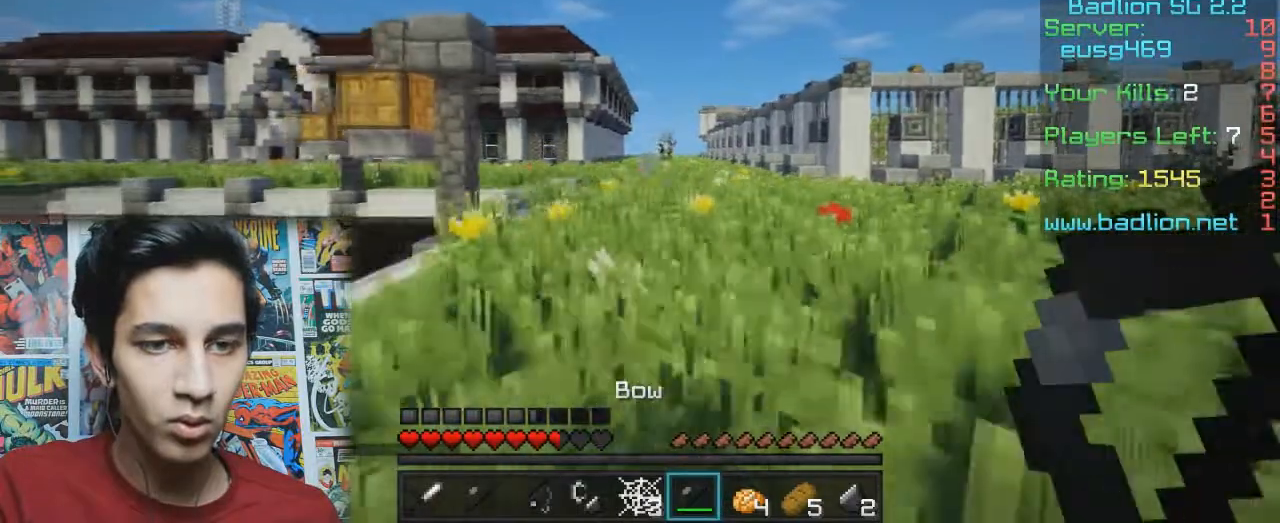
{"keys": ["w"], "mouse": [], "events": [[33, "a", "up"], [133, "w", "down"]]}
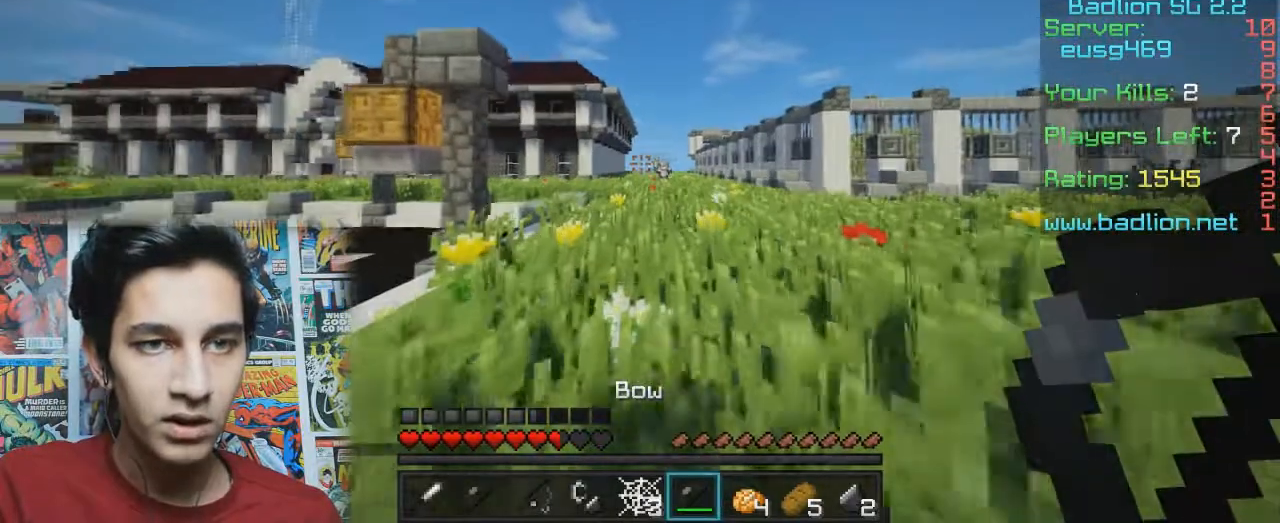
{"keys": [], "mouse": [], "events": [[300, "w", "up"]]}
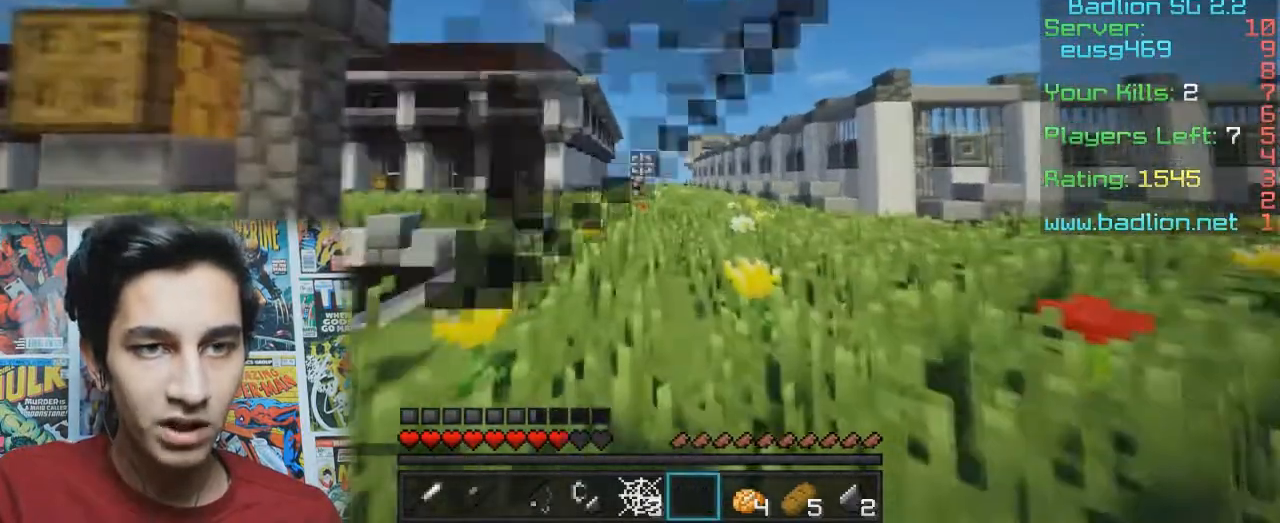
{"keys": [], "mouse": [], "events": [[33, "s", "down"], [400, "s", "up"]]}
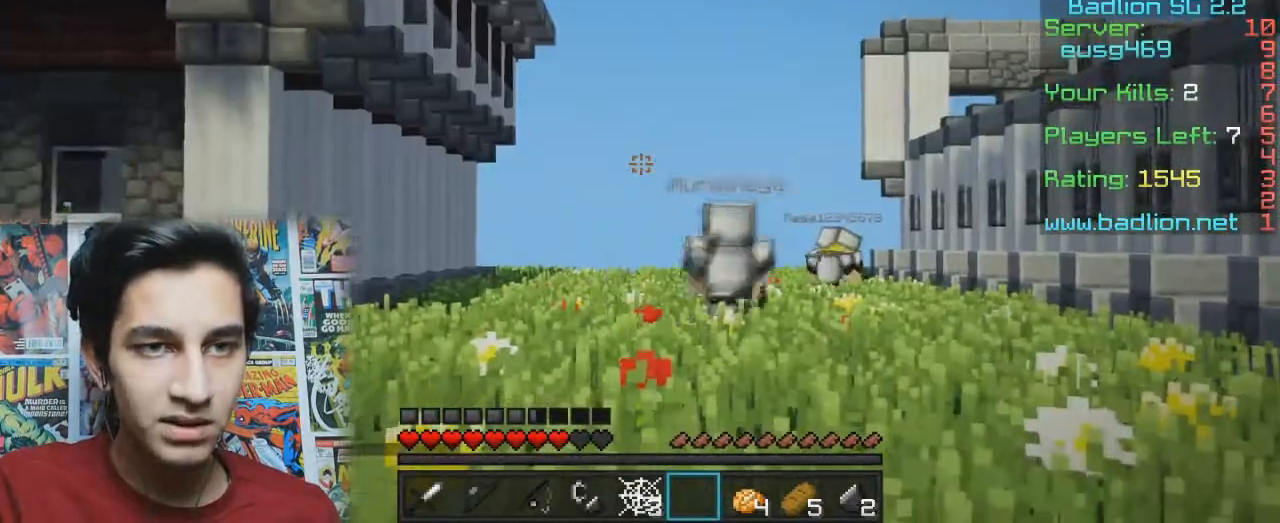
{"keys": [], "mouse": [], "events": []}
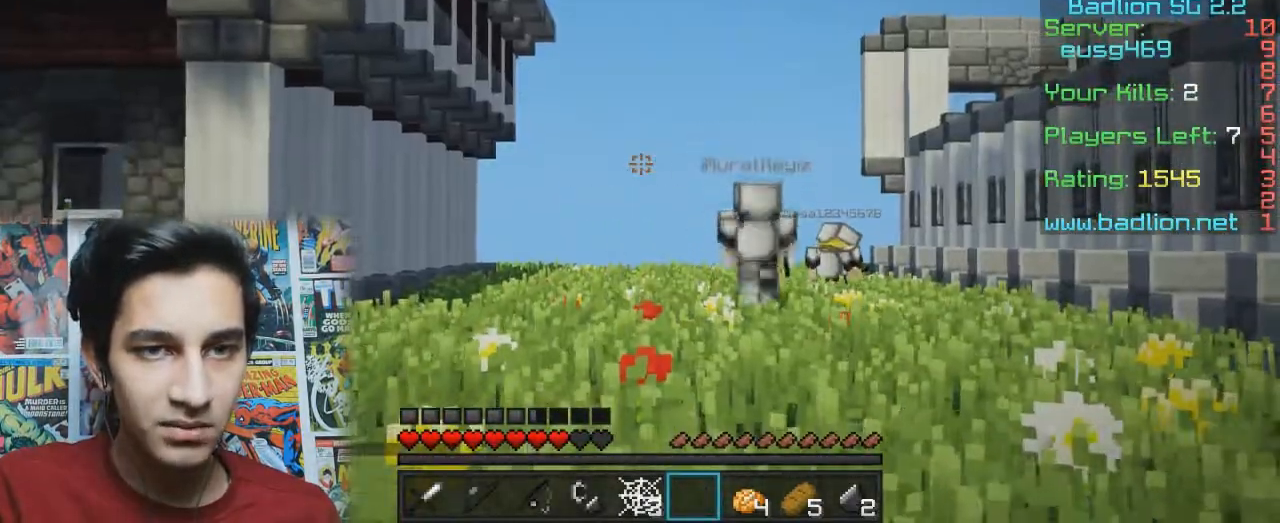
{"keys": ["d"], "mouse": [], "events": [[67, "d", "down"]]}